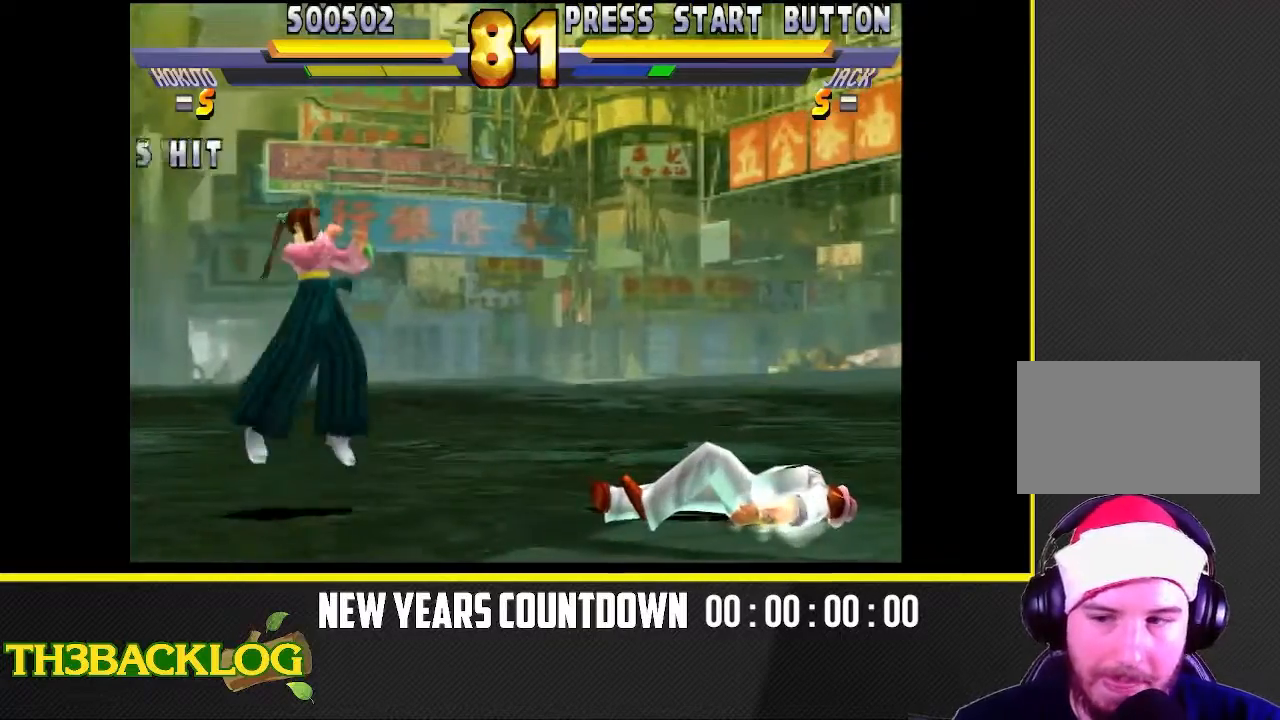
Gameplay with a controller (arcade stick); each line is a JSON object with the inputs held at the frame after it. "events" lists button and stick changes between this image and that frame as [ms after this image, input, new state], when the widget could be followed in between. Not read: L3 MK R3 SQUARE.
{"buttons": [], "left_stick": "down", "events": [[333, "left_stick", "center"], [350, "CIRCLE", "down"], [383, "CIRCLE", "up"], [417, "CIRCLE", "down"], [417, "left_stick", "down"], [450, "CIRCLE", "up"]]}
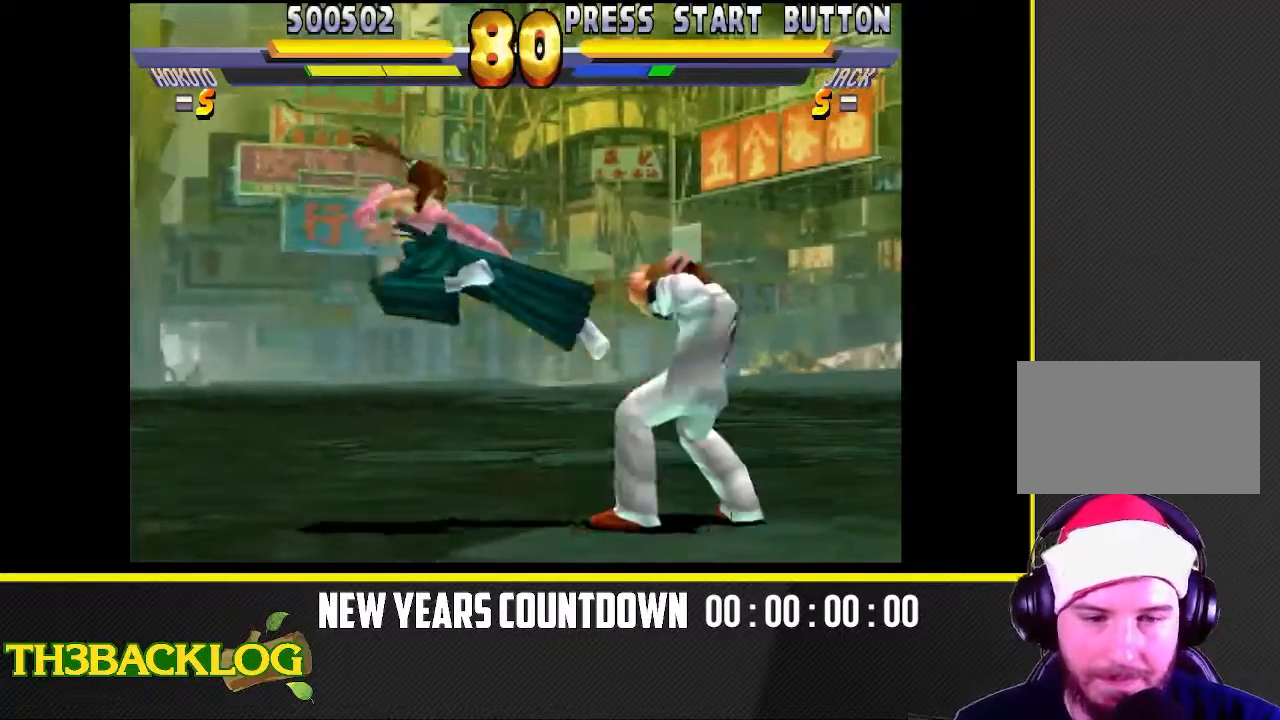
{"buttons": ["TRIANGLE"], "left_stick": "down", "events": [[233, "CIRCLE", "down"], [250, "CIRCLE", "up"], [300, "CIRCLE", "down"], [317, "left_stick", "down-left"], [333, "CIRCLE", "up"], [467, "TRIANGLE", "down"], [483, "left_stick", "down"]]}
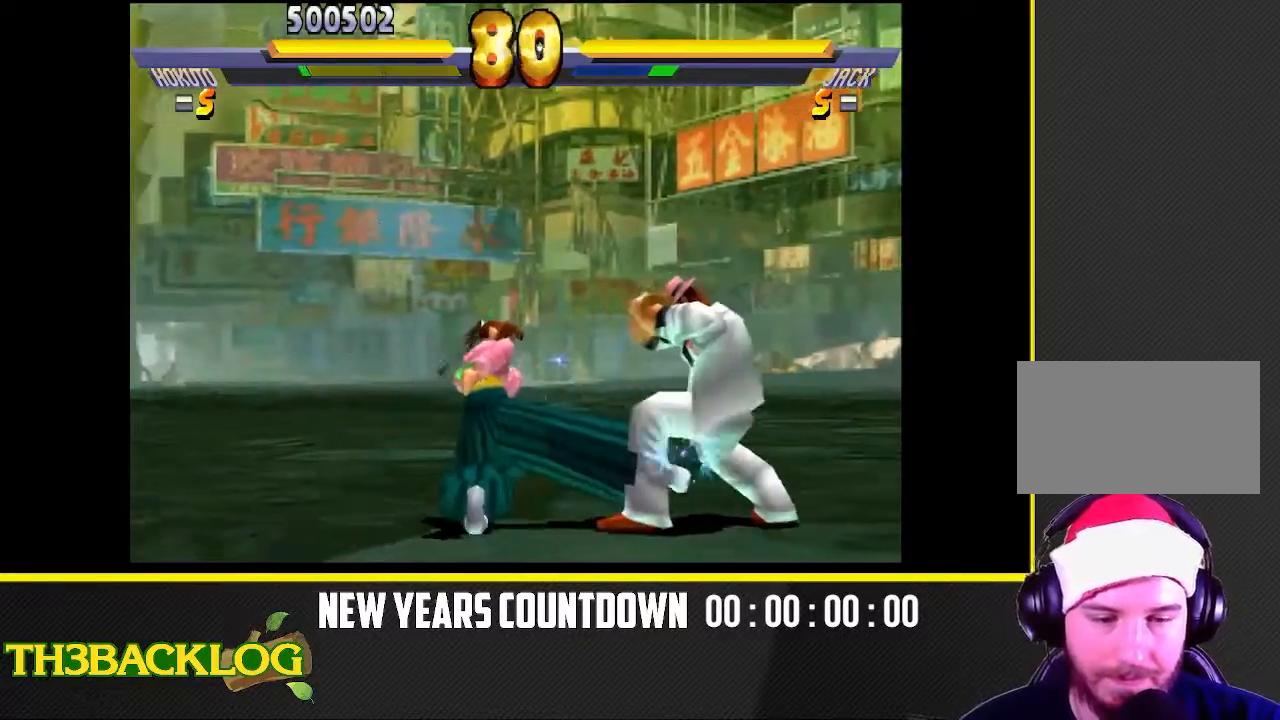
{"buttons": [], "left_stick": "center", "events": [[17, "TRIANGLE", "up"], [17, "left_stick", "down-right"], [67, "TRIANGLE", "down"], [83, "TRIANGLE", "up"], [83, "left_stick", "up-right"], [167, "left_stick", "down"], [233, "left_stick", "center"], [283, "TRIANGLE", "down"], [300, "TRIANGLE", "up"], [317, "TRIANGLE", "down"], [383, "TRIANGLE", "up"]]}
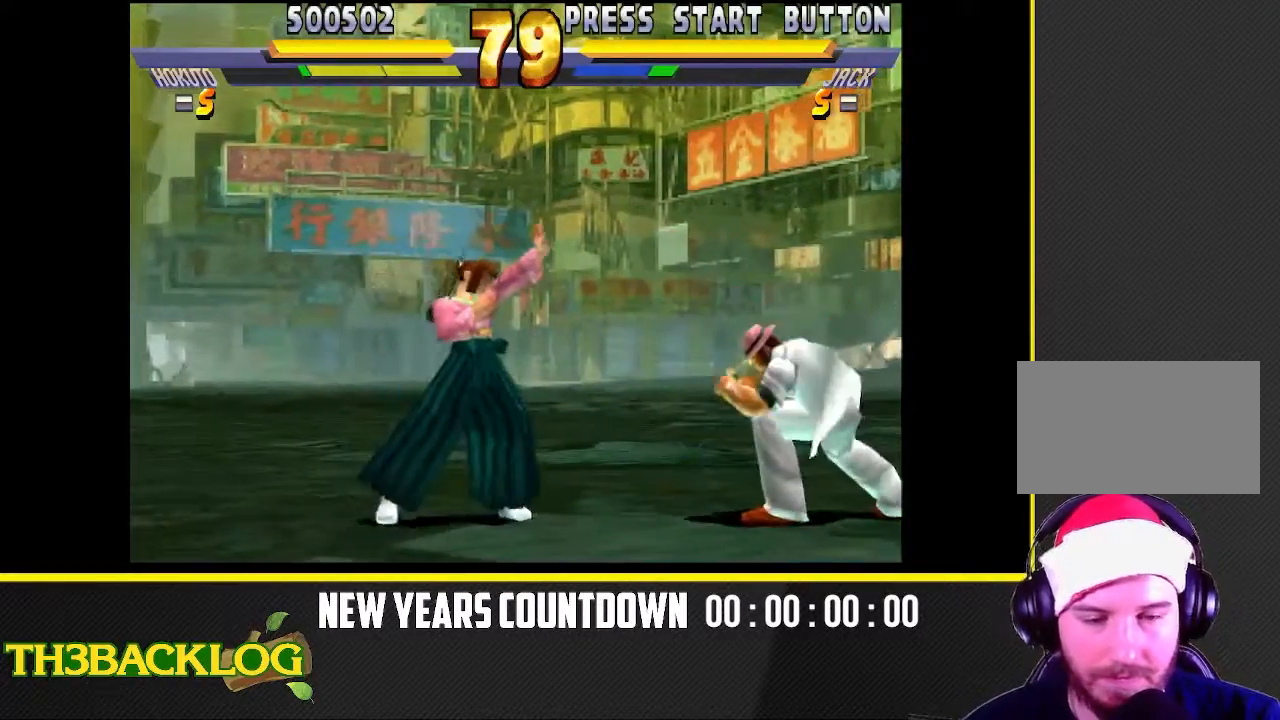
{"buttons": [], "left_stick": "left", "events": [[150, "left_stick", "left"]]}
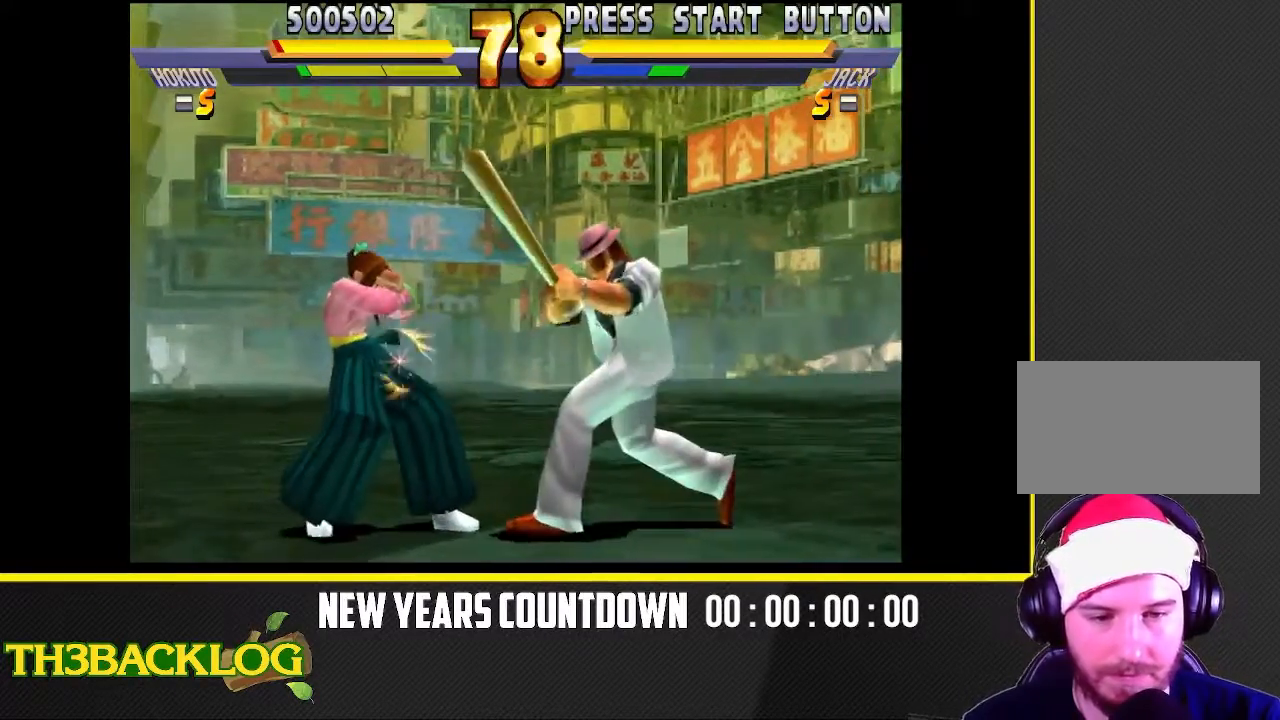
{"buttons": ["TRIANGLE"], "left_stick": "down-right", "events": [[300, "left_stick", "down"], [467, "left_stick", "down-right"], [483, "TRIANGLE", "down"]]}
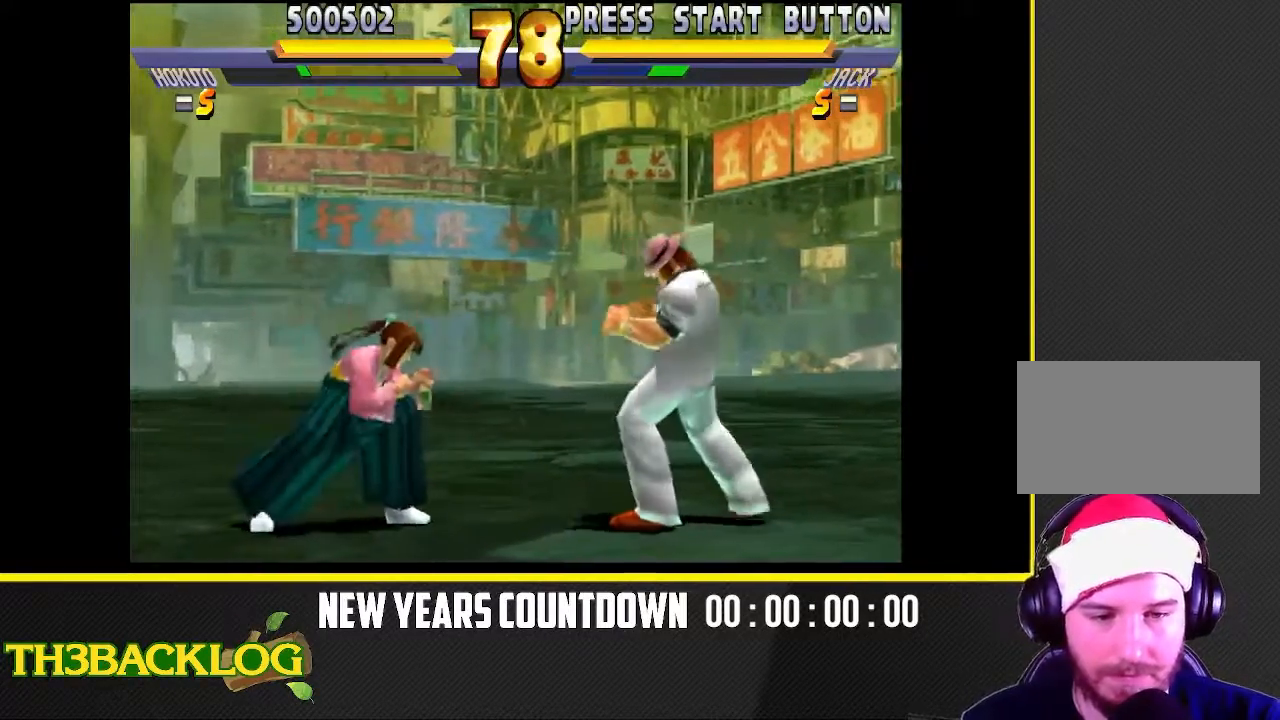
{"buttons": ["TRIANGLE"], "left_stick": "down-left", "events": [[17, "left_stick", "right"], [117, "TRIANGLE", "up"], [133, "left_stick", "center"], [183, "left_stick", "down"], [217, "TRIANGLE", "down"], [300, "TRIANGLE", "up"], [300, "left_stick", "right"], [433, "left_stick", "center"], [500, "TRIANGLE", "down"], [500, "left_stick", "down-left"]]}
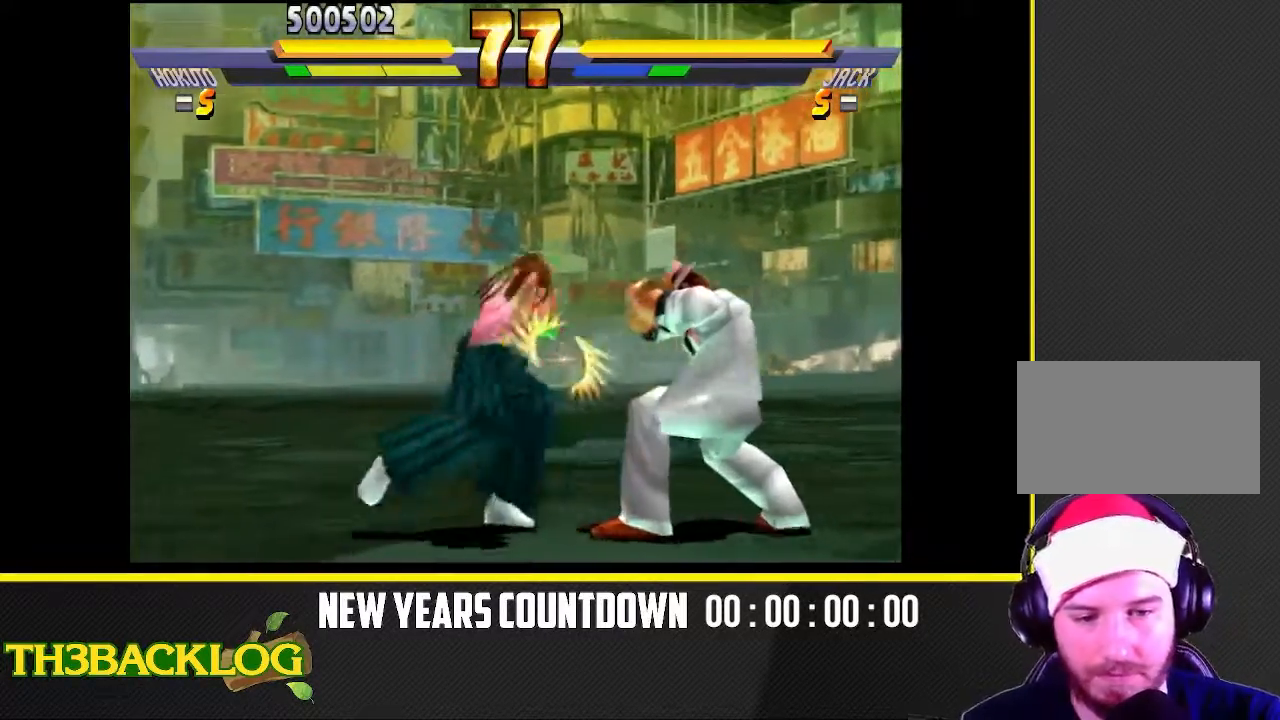
{"buttons": [], "left_stick": "down-left", "events": [[50, "TRIANGLE", "up"], [83, "left_stick", "down"], [150, "left_stick", "right"], [200, "TRIANGLE", "down"], [233, "left_stick", "down"], [267, "TRIANGLE", "up"], [283, "left_stick", "down-left"]]}
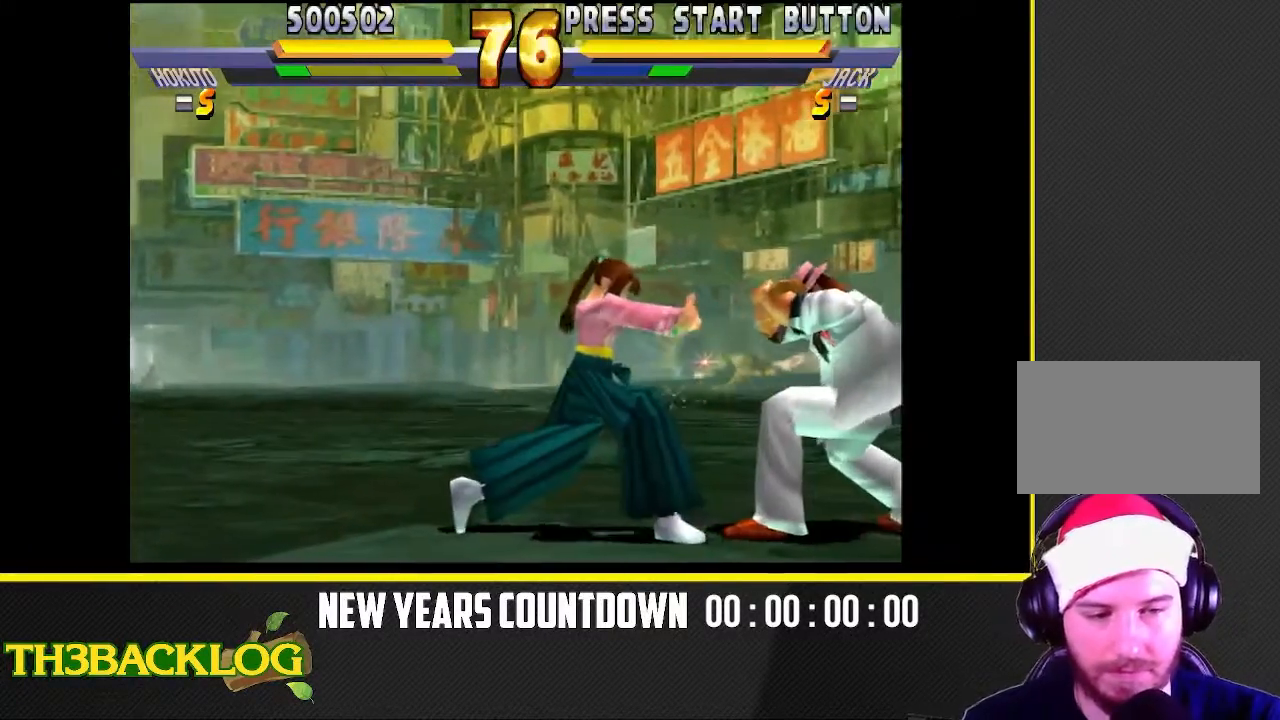
{"buttons": [], "left_stick": "down-left", "events": []}
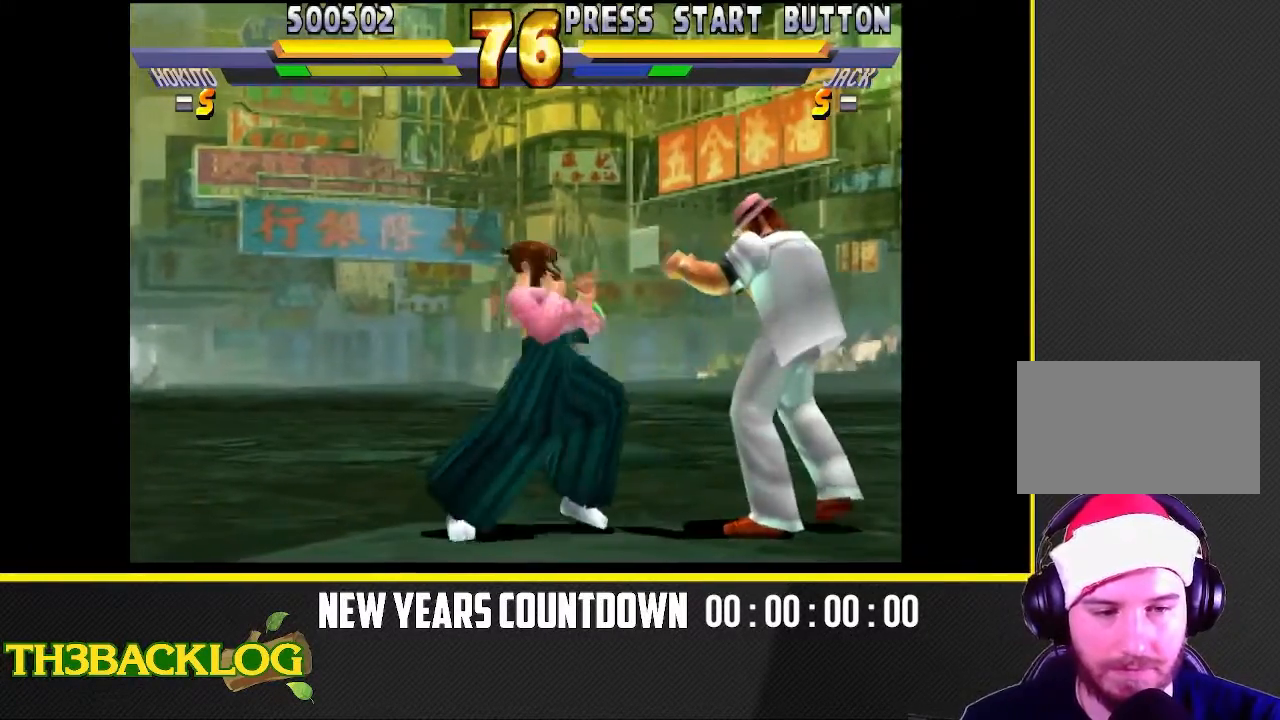
{"buttons": [], "left_stick": "down-left", "events": [[33, "CIRCLE", "down"], [133, "CIRCLE", "up"], [200, "CIRCLE", "down"], [333, "CIRCLE", "up"]]}
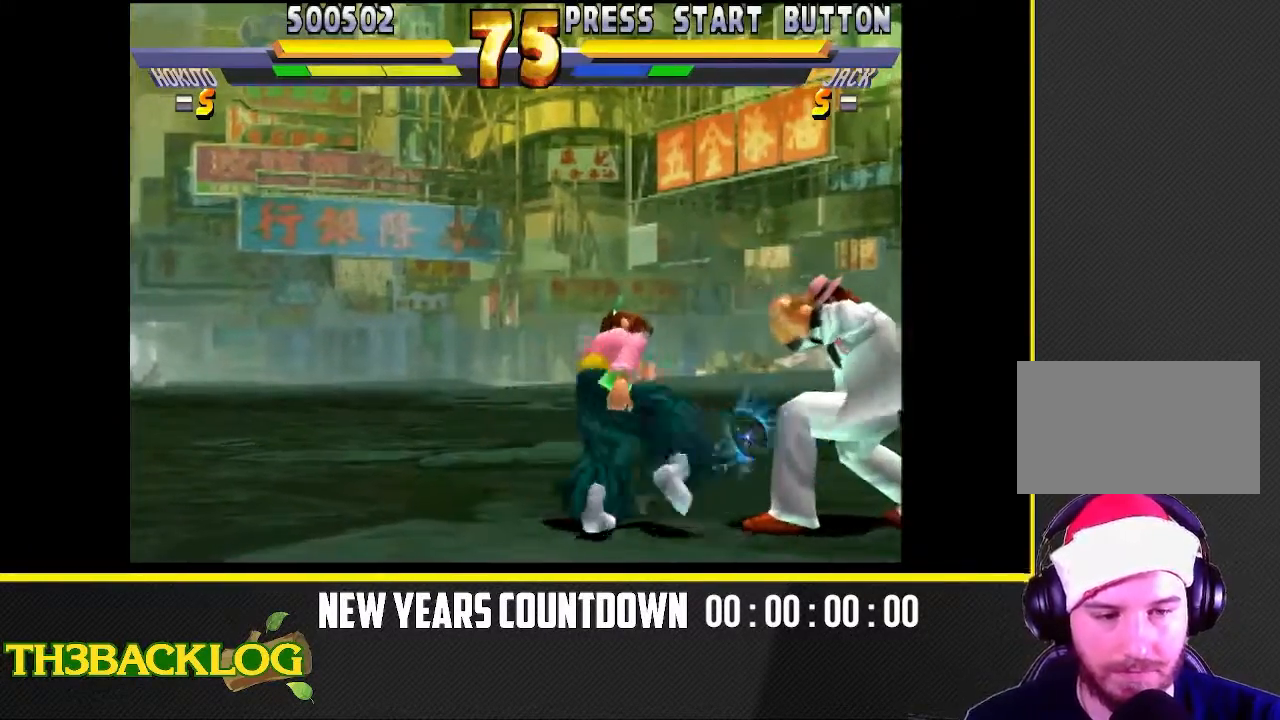
{"buttons": [], "left_stick": "center", "events": [[33, "TRIANGLE", "down"], [117, "TRIANGLE", "up"], [117, "left_stick", "down-right"], [267, "TRIANGLE", "down"], [283, "left_stick", "down"], [317, "TRIANGLE", "up"], [350, "TRIANGLE", "down"], [383, "left_stick", "right"], [400, "TRIANGLE", "up"], [483, "left_stick", "center"]]}
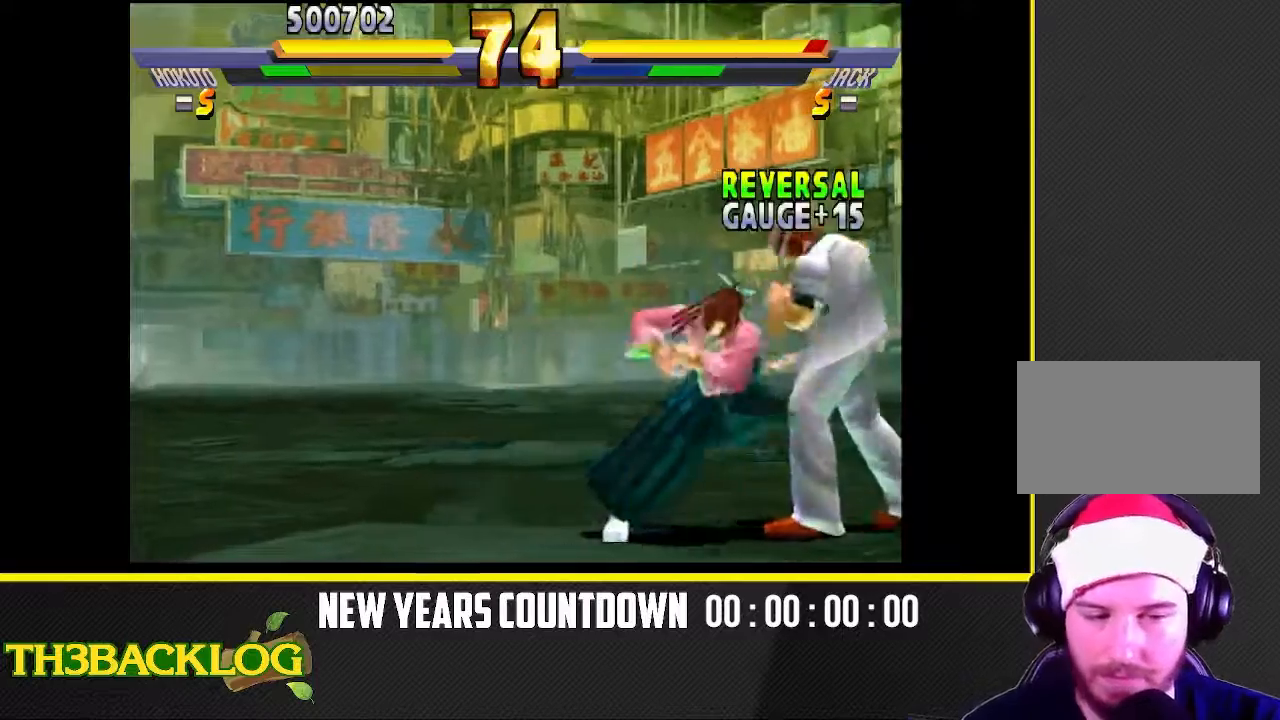
{"buttons": [], "left_stick": "up-right", "events": [[17, "TRIANGLE", "down"], [33, "left_stick", "down"], [67, "TRIANGLE", "up"], [83, "TRIANGLE", "down"], [133, "TRIANGLE", "up"], [133, "left_stick", "right"], [233, "left_stick", "center"], [250, "TRIANGLE", "down"], [283, "left_stick", "down"], [300, "TRIANGLE", "up"], [317, "TRIANGLE", "down"], [367, "TRIANGLE", "up"], [383, "left_stick", "right"], [433, "left_stick", "up-right"]]}
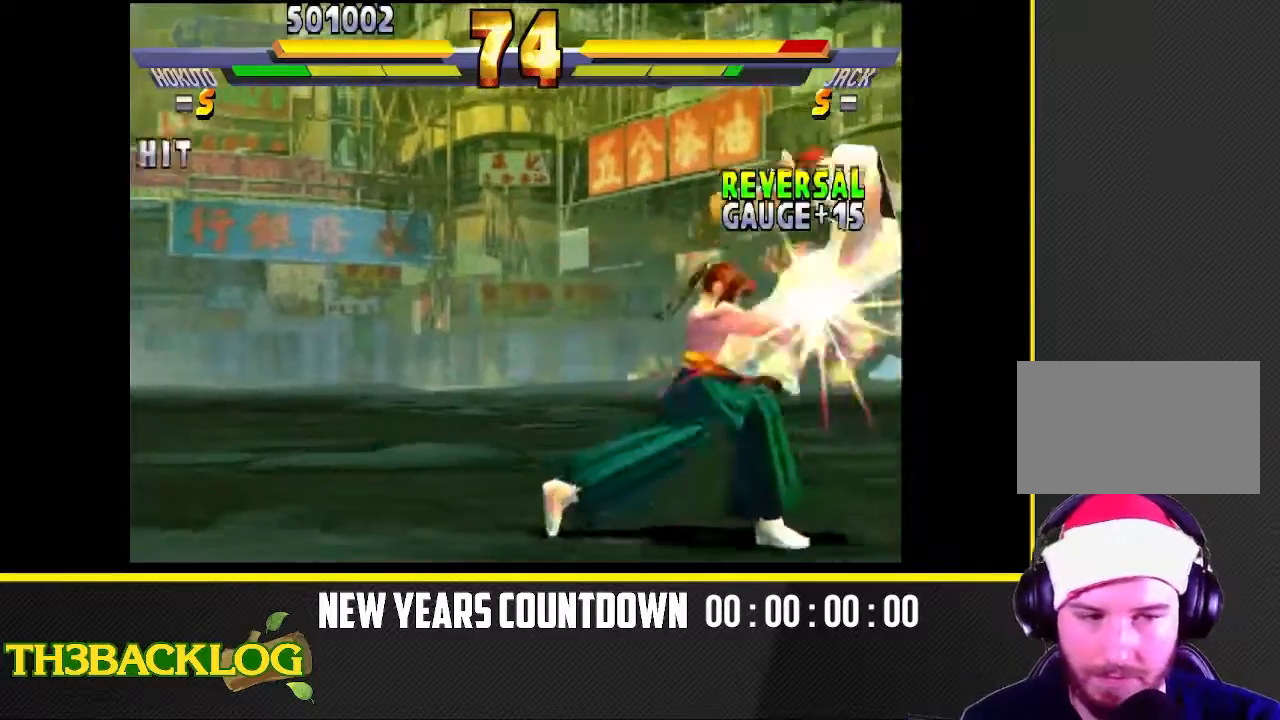
{"buttons": [], "left_stick": "right", "events": [[33, "TRIANGLE", "down"], [50, "left_stick", "right"], [67, "TRIANGLE", "up"], [100, "TRIANGLE", "down"], [150, "TRIANGLE", "up"], [217, "left_stick", "down"], [283, "TRIANGLE", "down"], [300, "left_stick", "center"], [333, "TRIANGLE", "up"], [383, "left_stick", "right"]]}
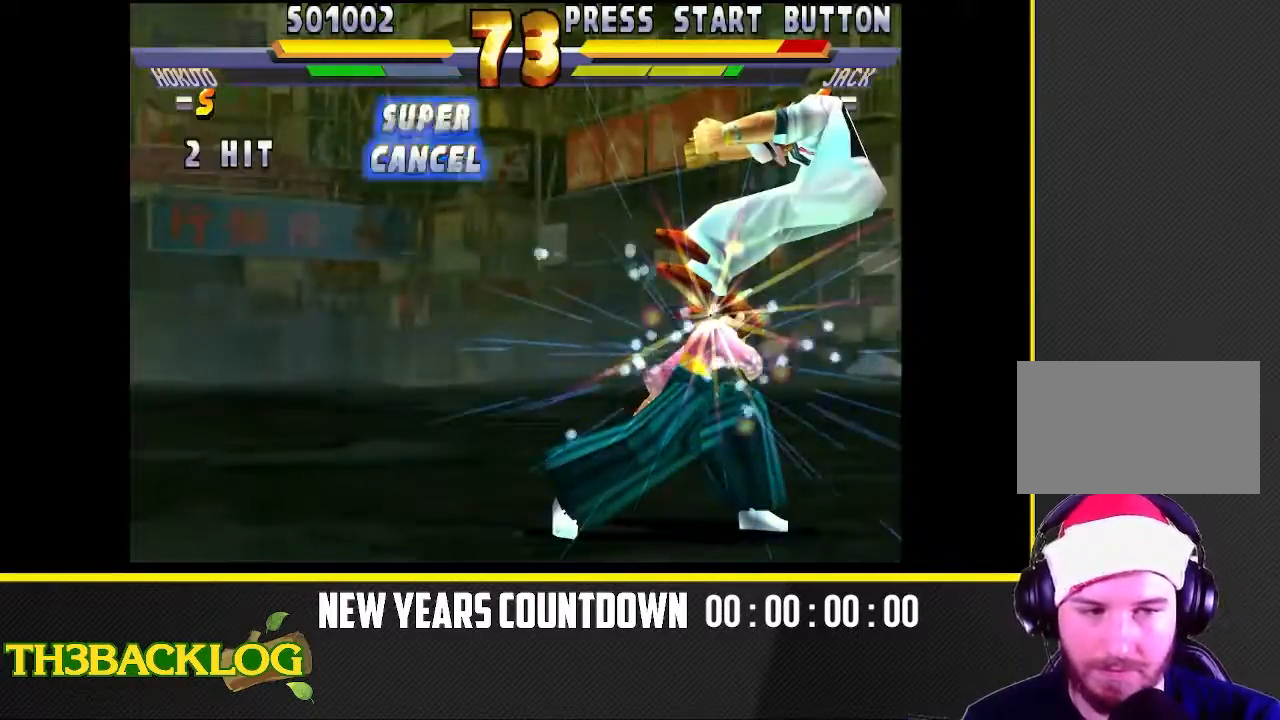
{"buttons": [], "left_stick": "center", "events": [[50, "left_stick", "up-right"], [250, "left_stick", "center"]]}
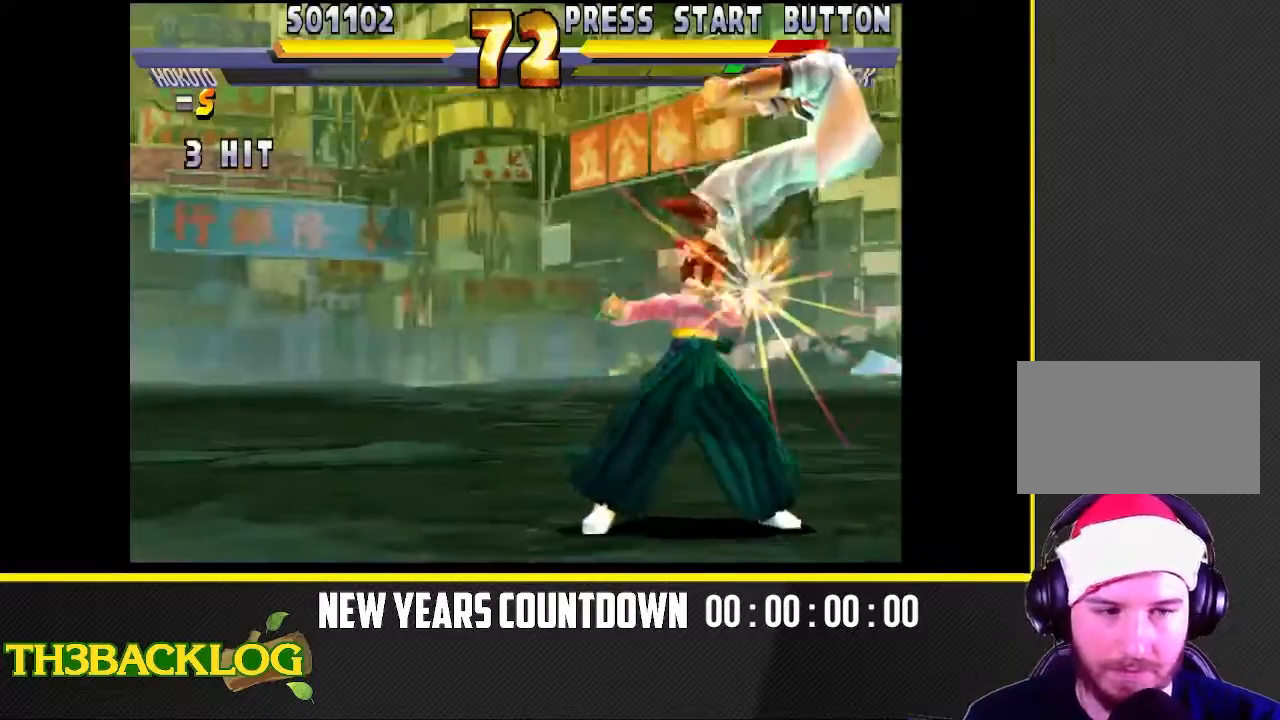
{"buttons": [], "left_stick": "center", "events": []}
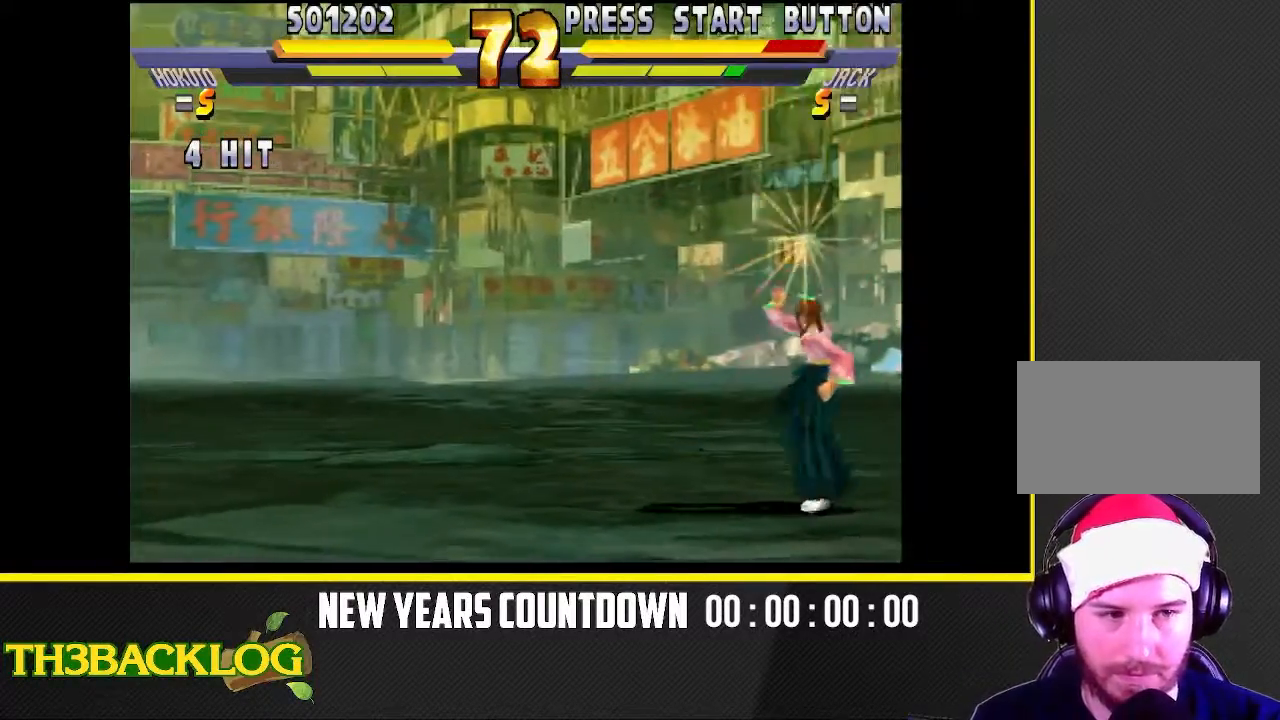
{"buttons": [], "left_stick": "up-right", "events": [[383, "left_stick", "right"], [433, "left_stick", "up-right"]]}
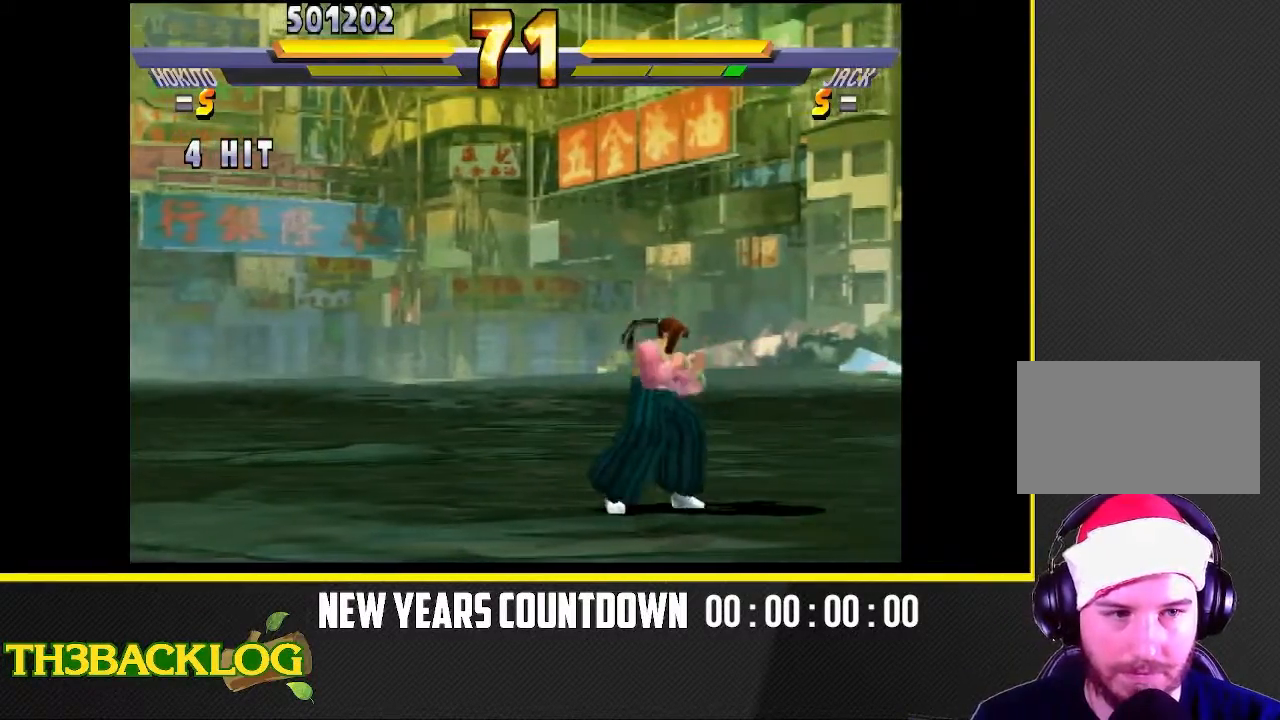
{"buttons": [], "left_stick": "right", "events": [[133, "CIRCLE", "down"], [167, "CIRCLE", "up"], [200, "CIRCLE", "down"], [233, "CIRCLE", "up"], [367, "left_stick", "center"], [400, "CIRCLE", "down"], [400, "R2", "down"], [417, "R2", "up"], [433, "CIRCLE", "up"], [450, "CIRCLE", "down"], [467, "left_stick", "right"], [483, "CIRCLE", "up"]]}
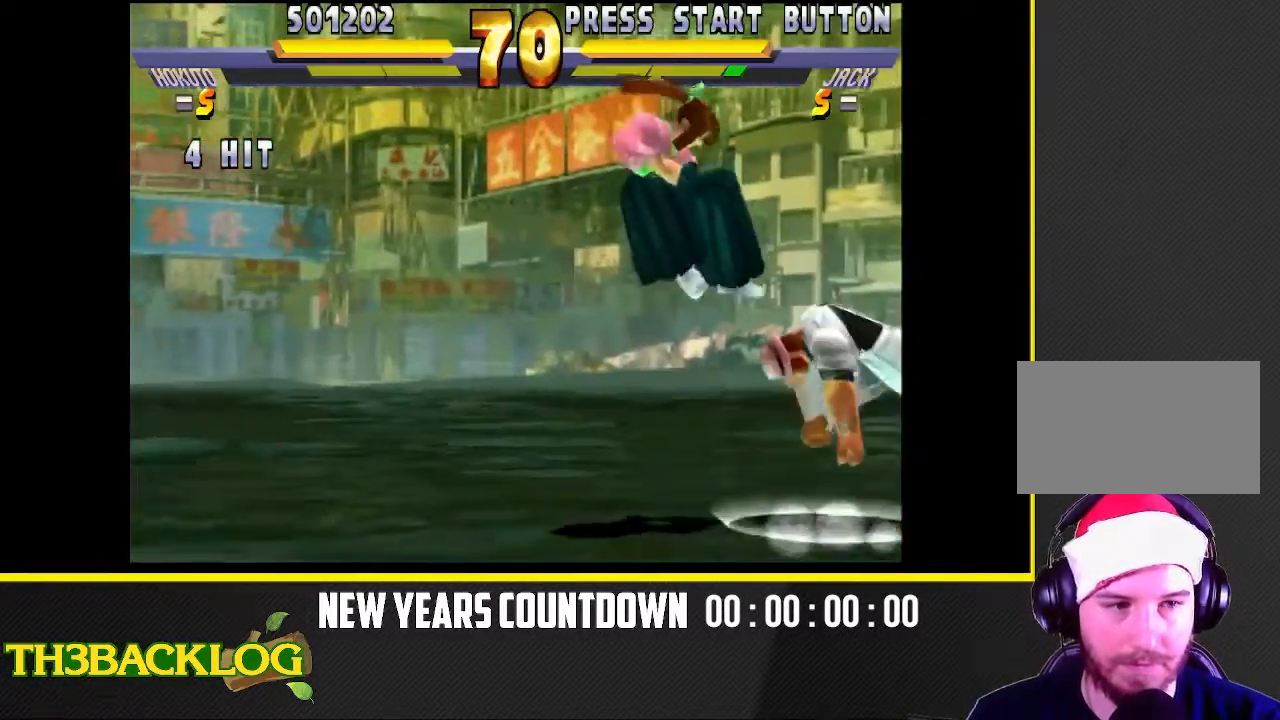
{"buttons": [], "left_stick": "center", "events": [[33, "left_stick", "up-right"], [450, "left_stick", "center"]]}
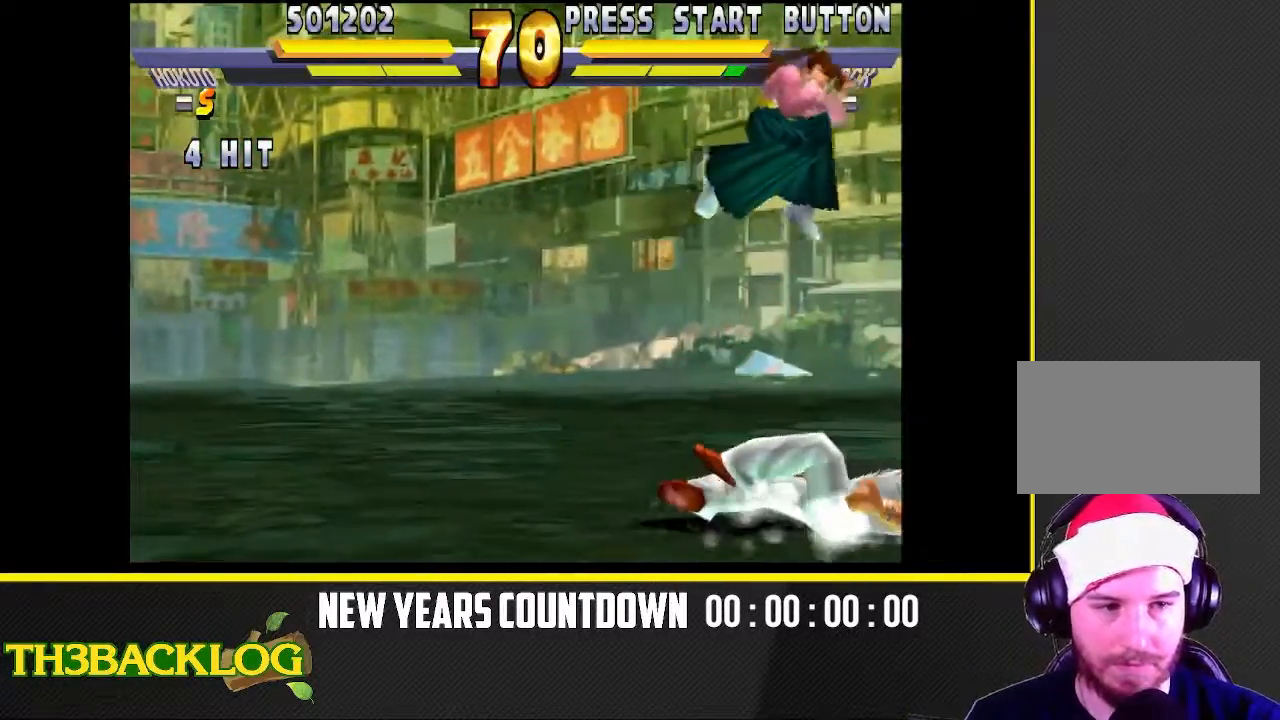
{"buttons": ["TRIANGLE"], "left_stick": "down-right", "events": [[83, "TRIANGLE", "down"], [133, "TRIANGLE", "up"], [200, "left_stick", "right"], [250, "left_stick", "down-right"], [467, "TRIANGLE", "down"]]}
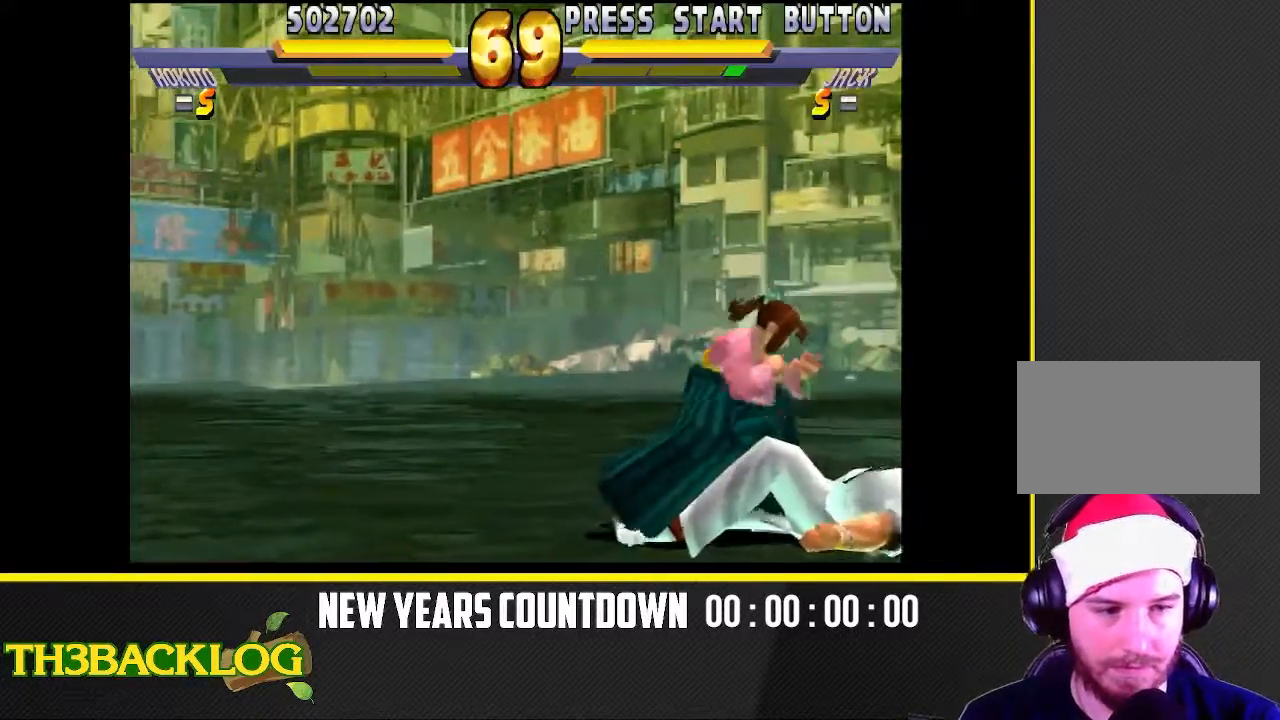
{"buttons": [], "left_stick": "down-right", "events": [[17, "R1", "down"], [33, "R1", "up"], [117, "TRIANGLE", "up"], [283, "TRIANGLE", "down"], [333, "TRIANGLE", "up"], [367, "TRIANGLE", "down"], [433, "TRIANGLE", "up"]]}
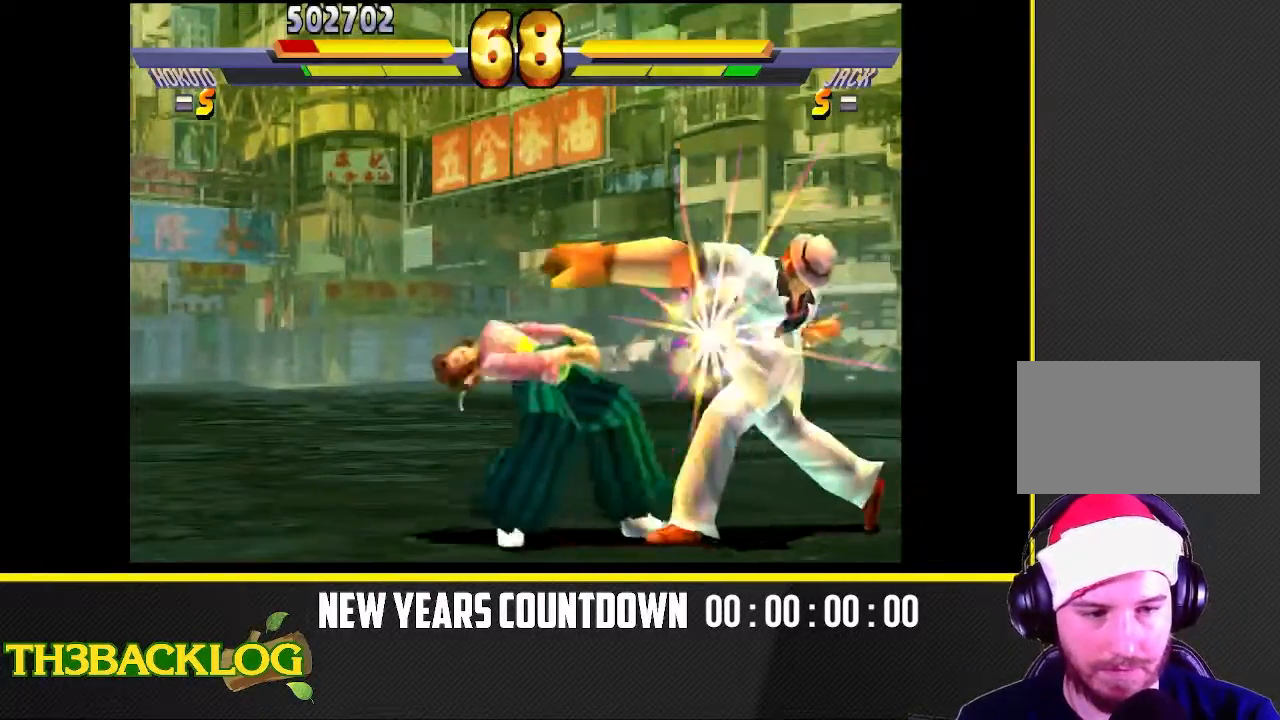
{"buttons": [], "left_stick": "down-left", "events": [[67, "TRIANGLE", "down"], [100, "TRIANGLE", "up"], [117, "TRIANGLE", "down"], [183, "TRIANGLE", "up"], [233, "left_stick", "down-left"]]}
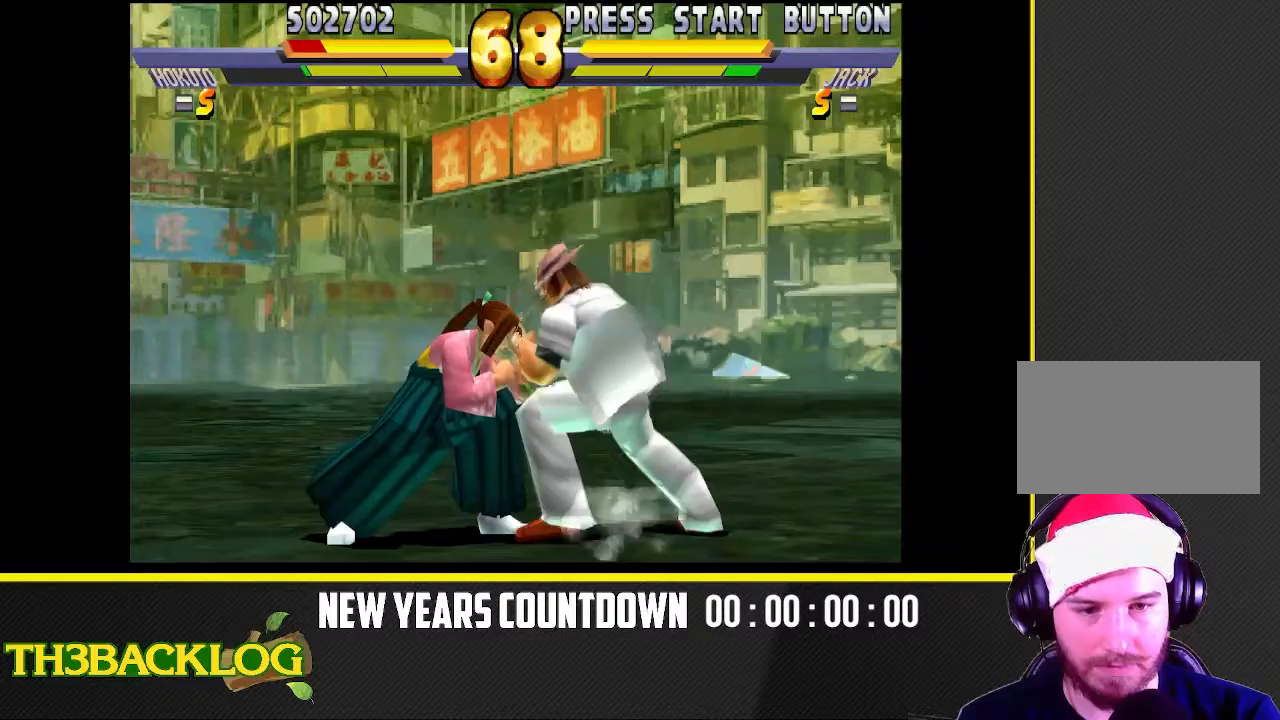
{"buttons": ["CIRCLE"], "left_stick": "down-left", "events": [[450, "CIRCLE", "down"], [467, "CIRCLE", "up"], [500, "CIRCLE", "down"]]}
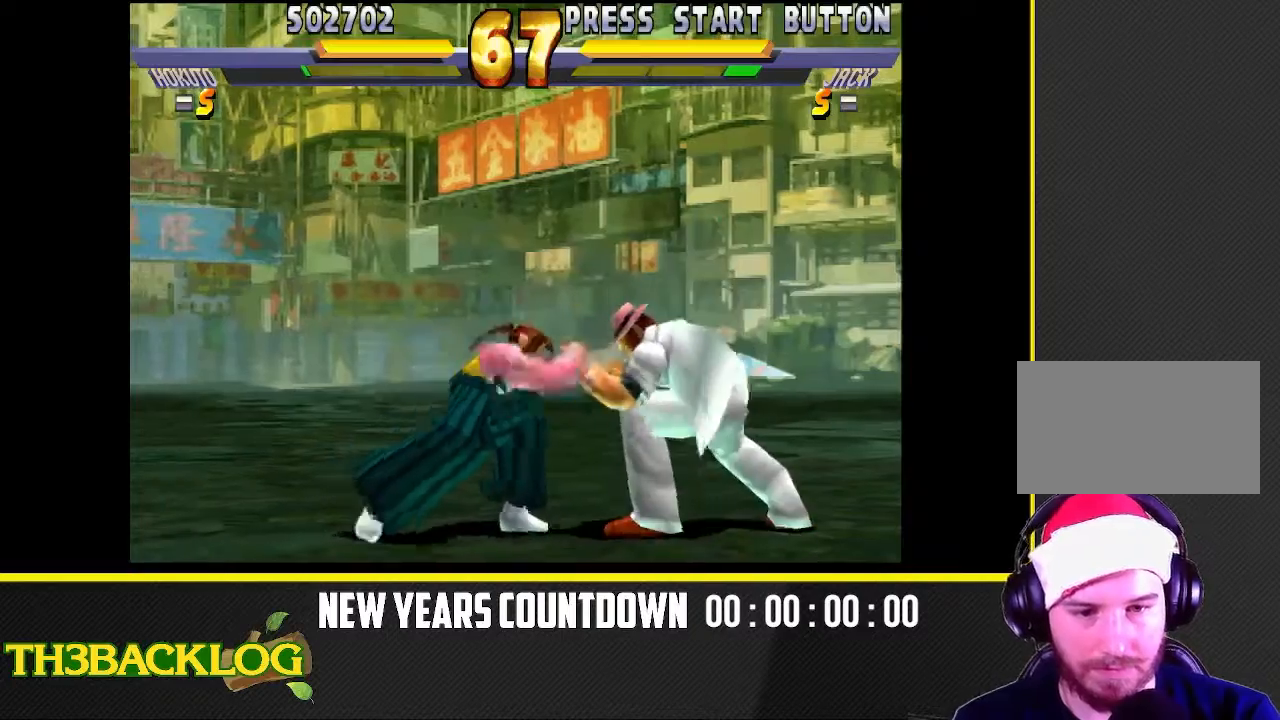
{"buttons": [], "left_stick": "down-left", "events": [[100, "CIRCLE", "up"], [183, "CIRCLE", "down"], [233, "CIRCLE", "up"]]}
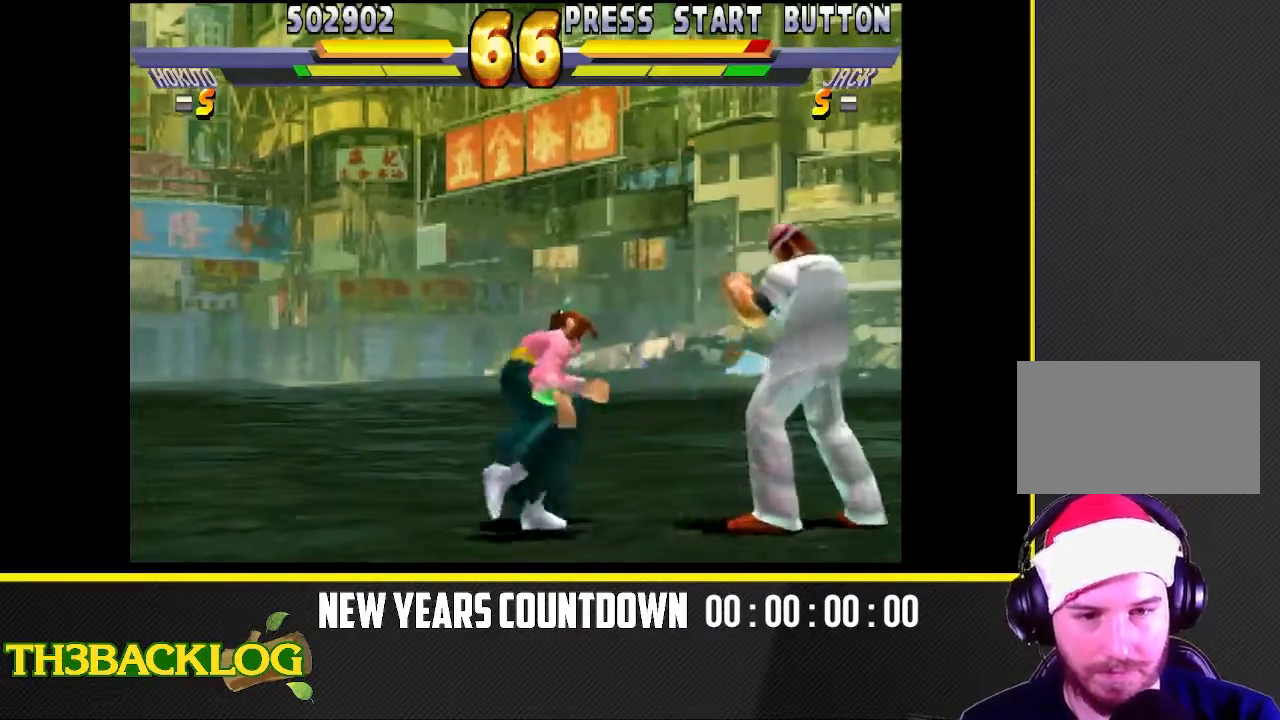
{"buttons": ["TRIANGLE"], "left_stick": "down-right", "events": [[33, "TRIANGLE", "down"], [67, "TRIANGLE", "up"], [83, "TRIANGLE", "down"], [100, "left_stick", "right"], [167, "TRIANGLE", "up"], [200, "left_stick", "down-right"], [267, "TRIANGLE", "down"], [317, "left_stick", "right"], [333, "TRIANGLE", "up"], [433, "left_stick", "down"], [483, "left_stick", "down-right"], [500, "TRIANGLE", "down"]]}
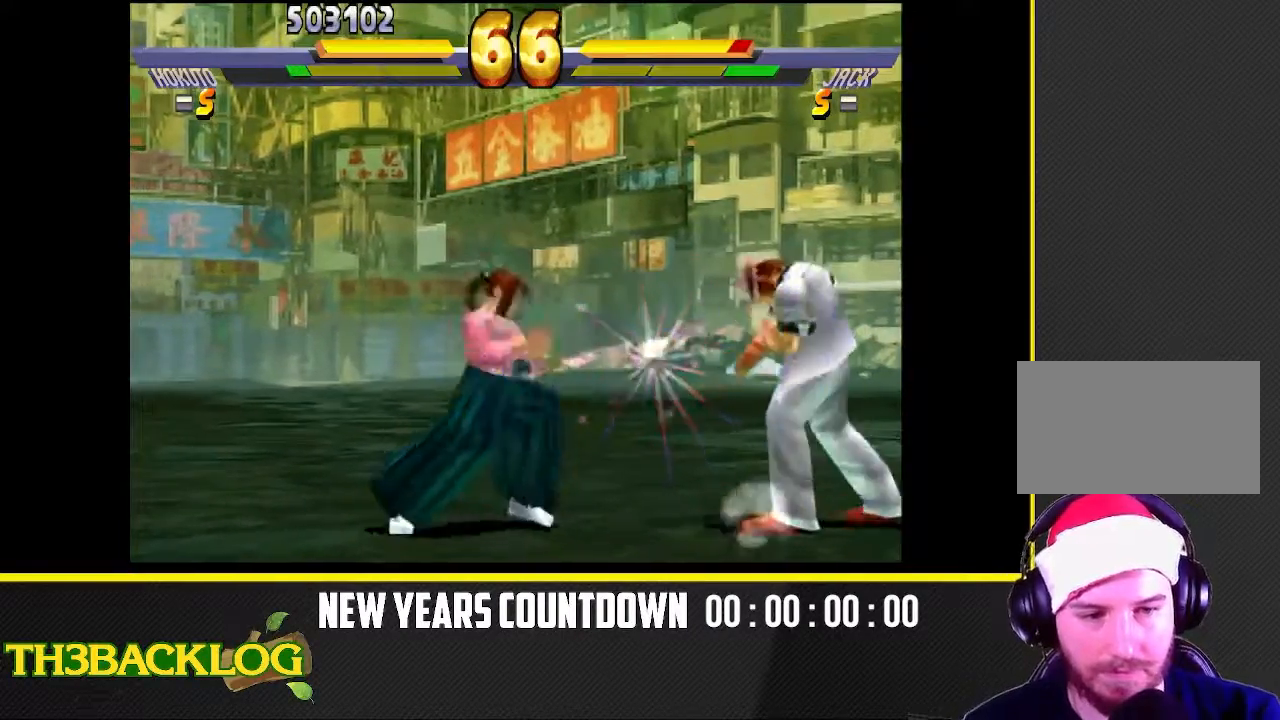
{"buttons": [], "left_stick": "right", "events": [[33, "TRIANGLE", "up"], [33, "left_stick", "right"], [133, "left_stick", "down"], [183, "TRIANGLE", "down"], [267, "TRIANGLE", "up"], [267, "left_stick", "right"], [383, "TRIANGLE", "down"], [500, "TRIANGLE", "up"]]}
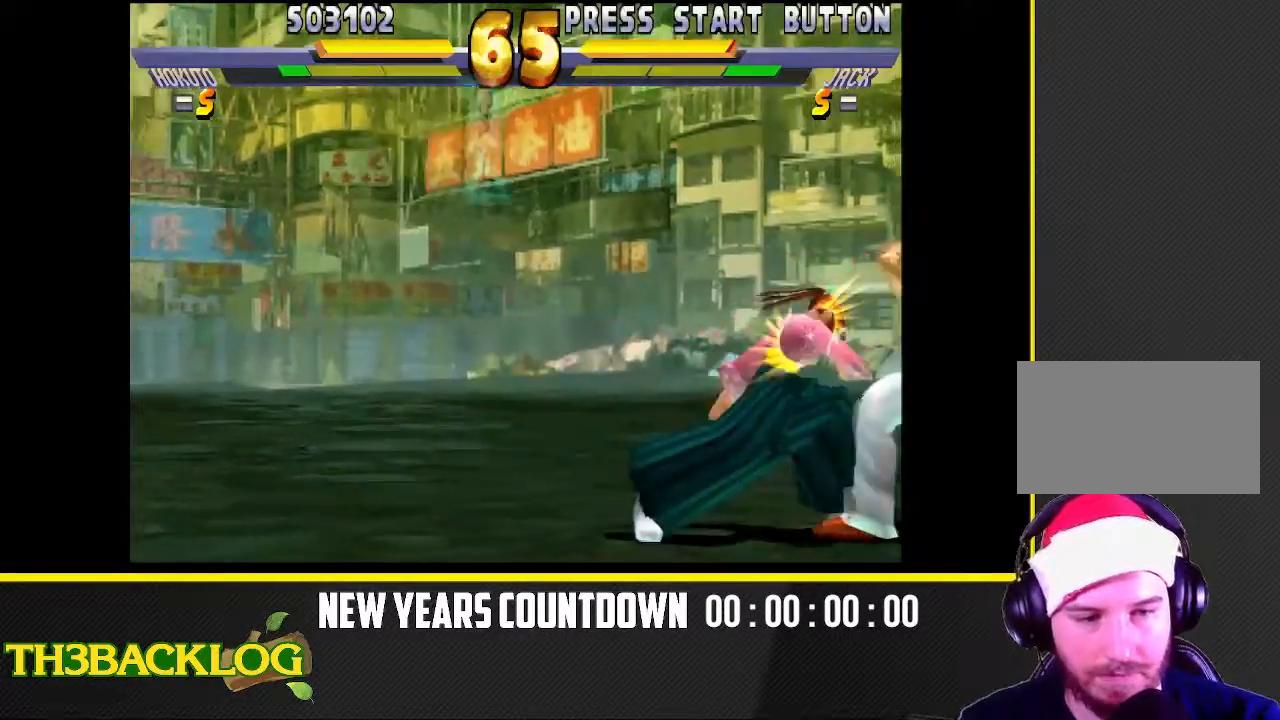
{"buttons": [], "left_stick": "down-left", "events": [[17, "left_stick", "center"], [83, "left_stick", "down-left"]]}
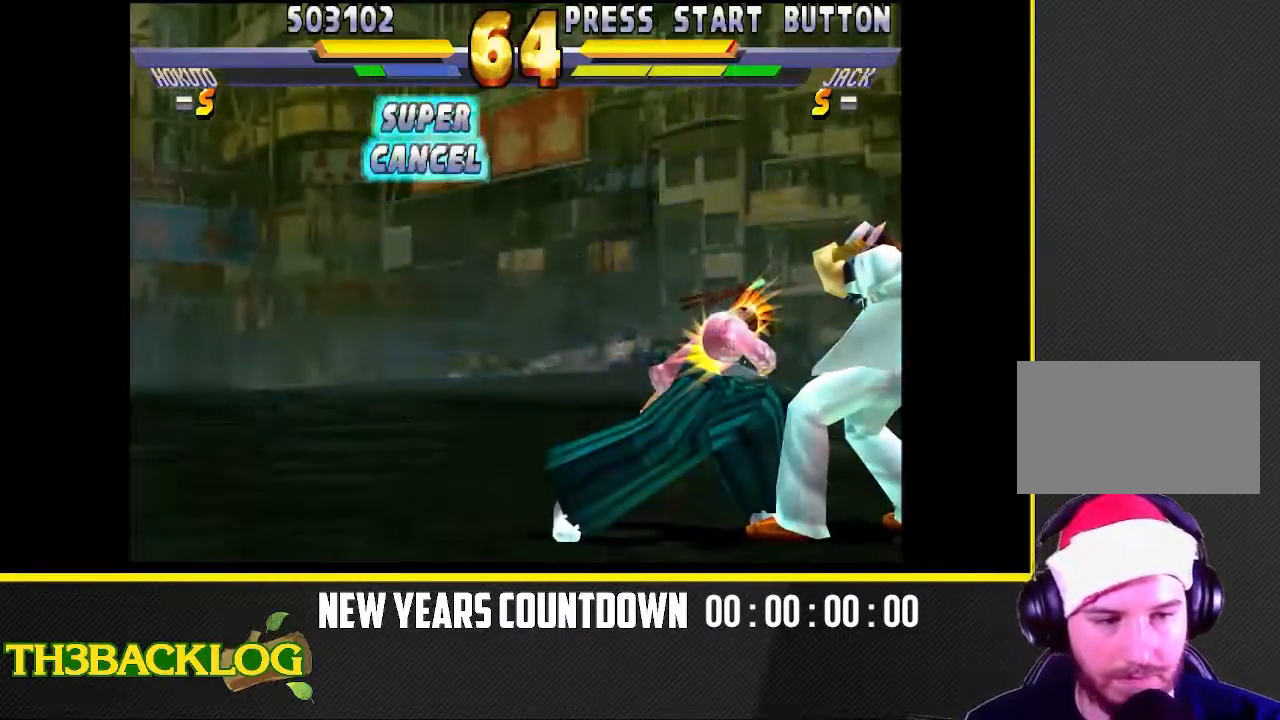
{"buttons": [], "left_stick": "down-left", "events": []}
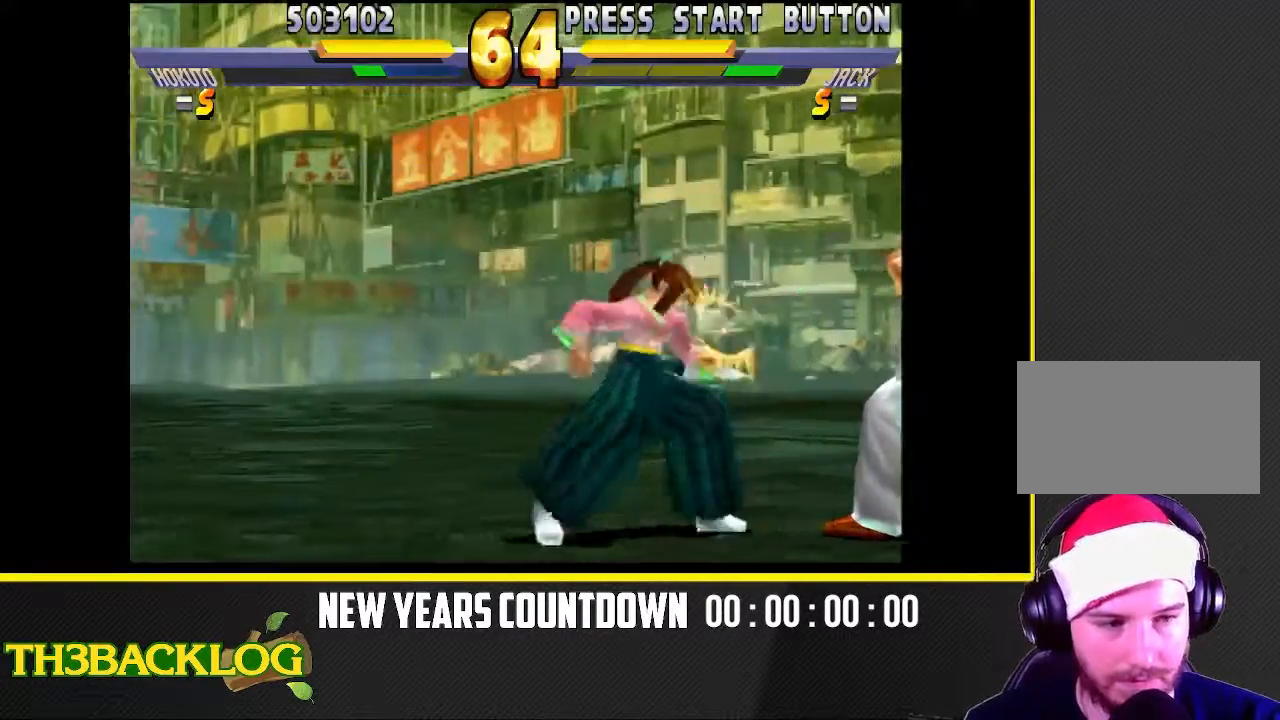
{"buttons": [], "left_stick": "down-left", "events": []}
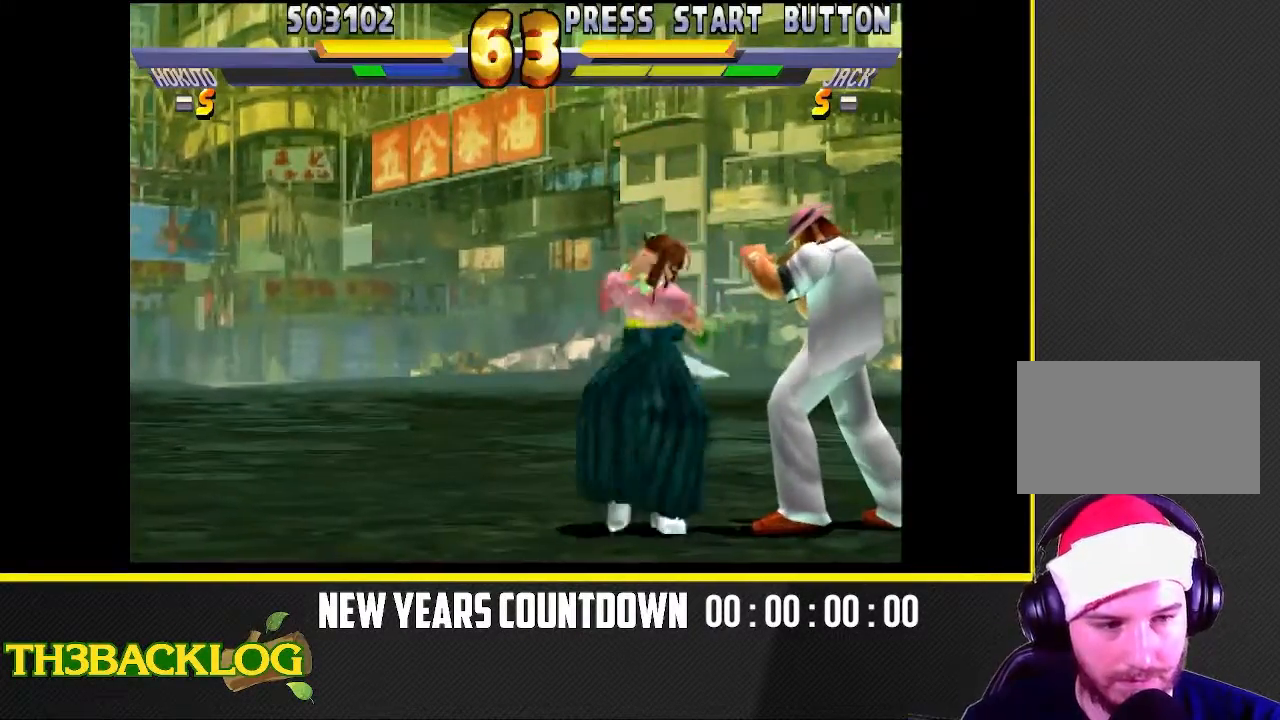
{"buttons": ["TRIANGLE"], "left_stick": "down-left", "events": [[317, "TRIANGLE", "down"], [417, "TRIANGLE", "up"], [483, "TRIANGLE", "down"]]}
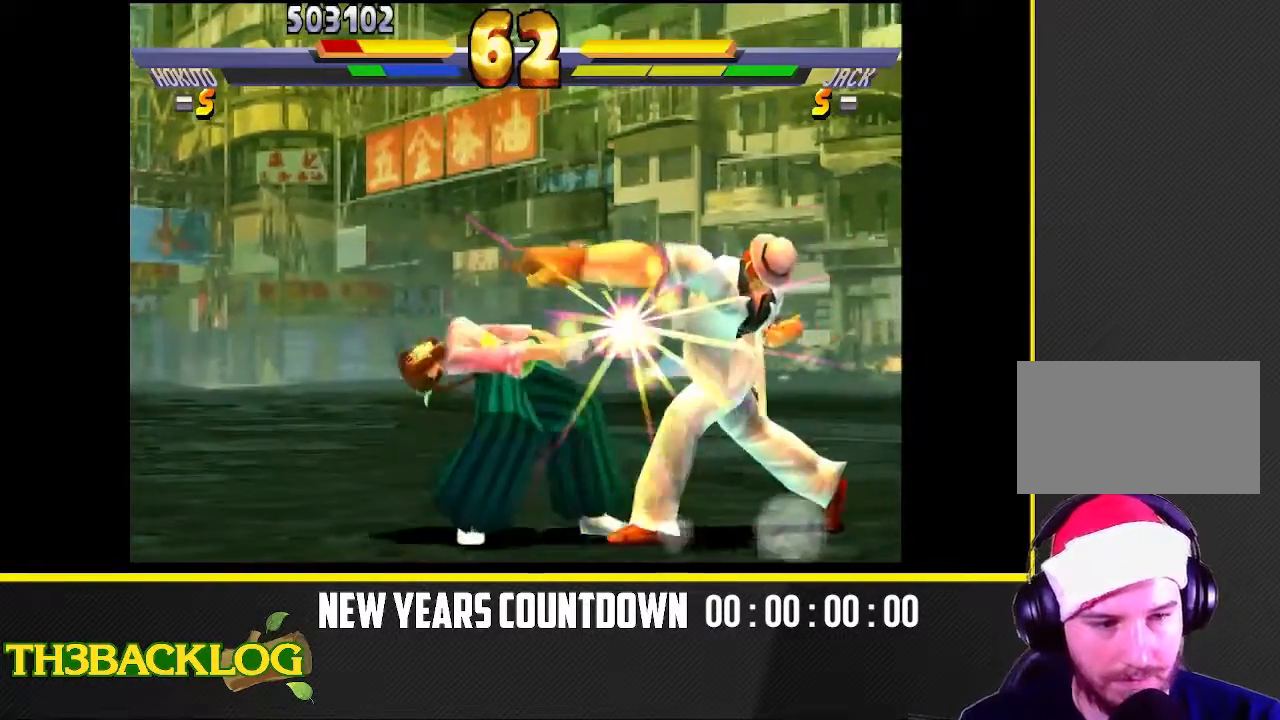
{"buttons": [], "left_stick": "left", "events": [[117, "TRIANGLE", "up"], [417, "left_stick", "left"]]}